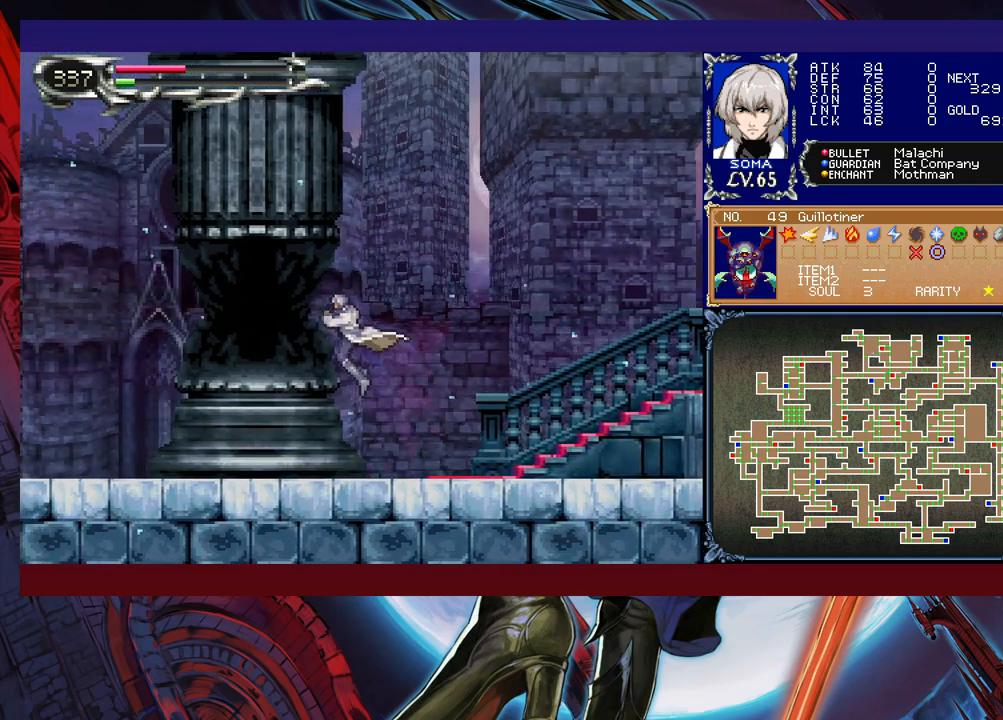
Gameplay with a controller (Xbox layout); each line is a JSON object with the inputs held at the frame after it. "events" lists button and stick changes between this image and that frame as [ms after this image, input, new state], when the widget could be followed in between. Not read: L2 R2 right_stick.
{"buttons": ["B"], "left_stick": "left", "events": [[367, "B", "down"]]}
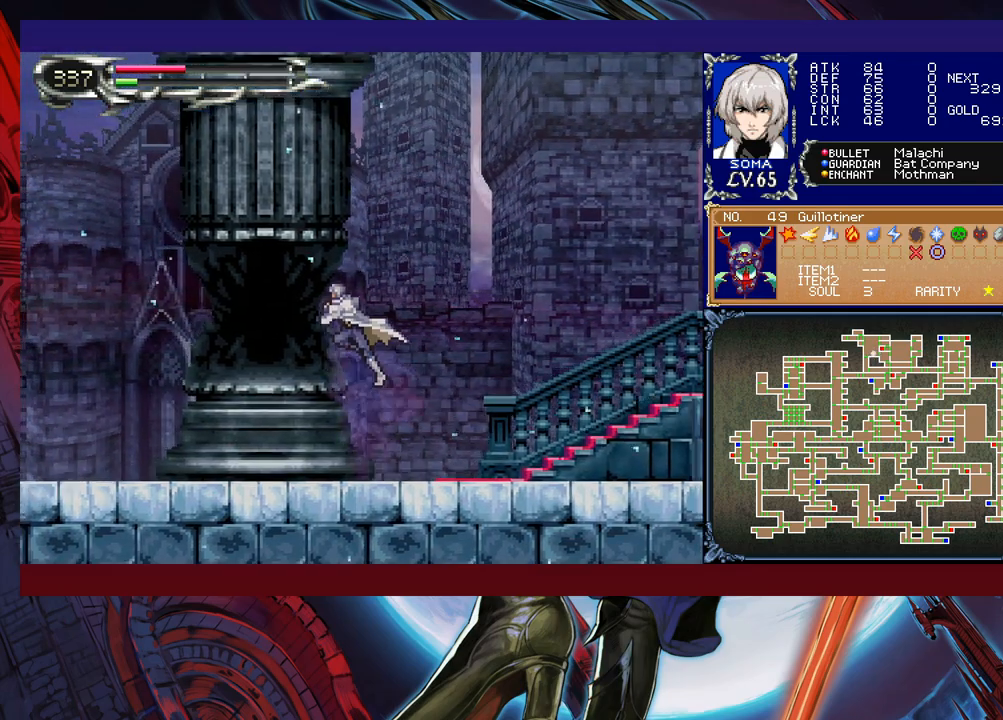
{"buttons": [], "left_stick": "left", "events": [[17, "B", "up"]]}
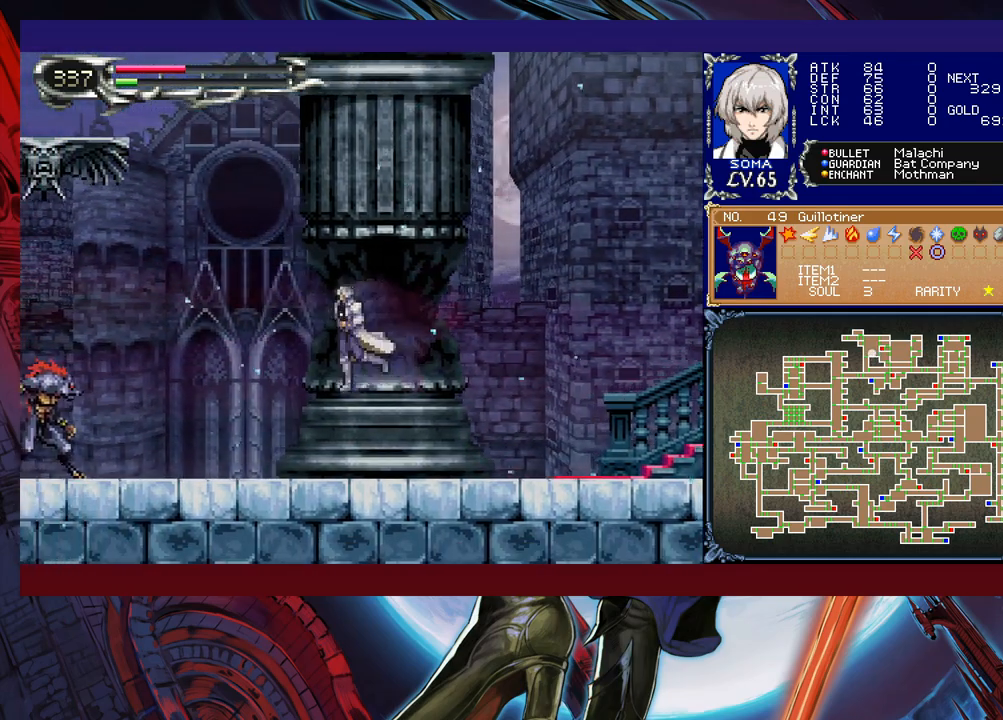
{"buttons": ["START"], "left_stick": "left", "events": [[217, "B", "down"], [400, "B", "up"], [500, "START", "down"]]}
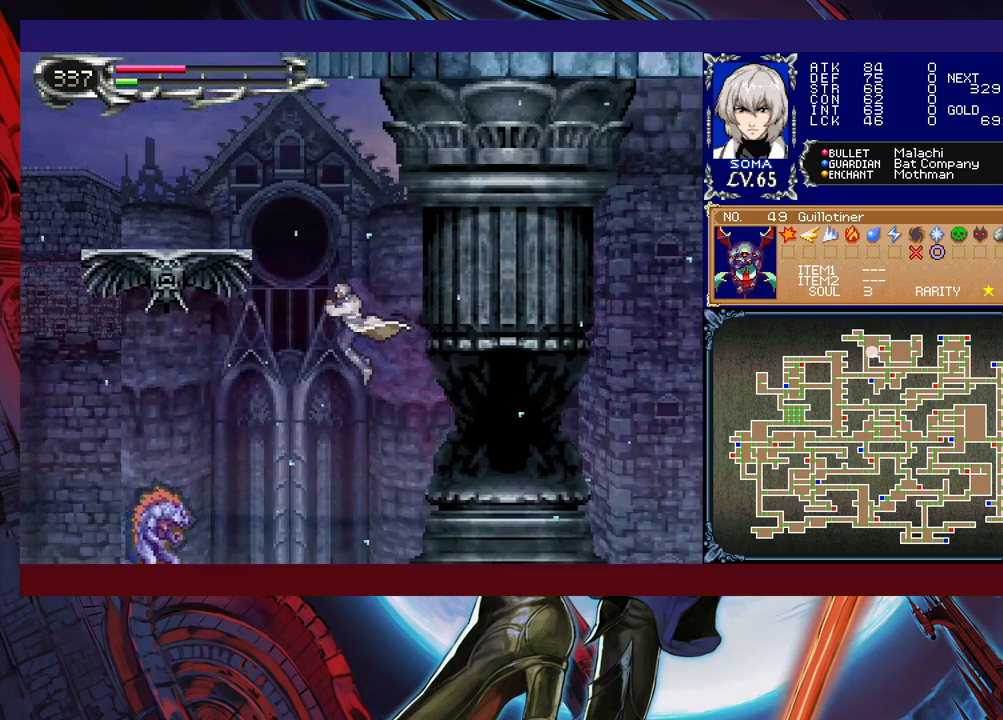
{"buttons": [], "left_stick": "center", "events": [[17, "left_stick", "center"], [150, "START", "up"], [250, "A", "down"], [317, "A", "up"]]}
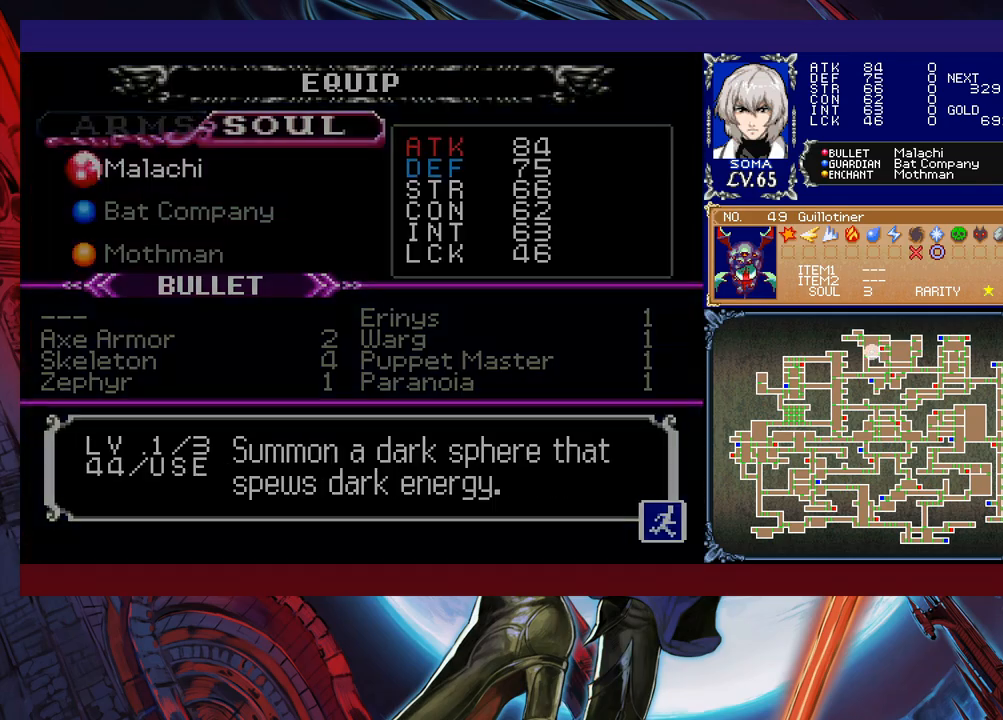
{"buttons": [], "left_stick": "center", "events": [[317, "A", "down"], [400, "A", "up"]]}
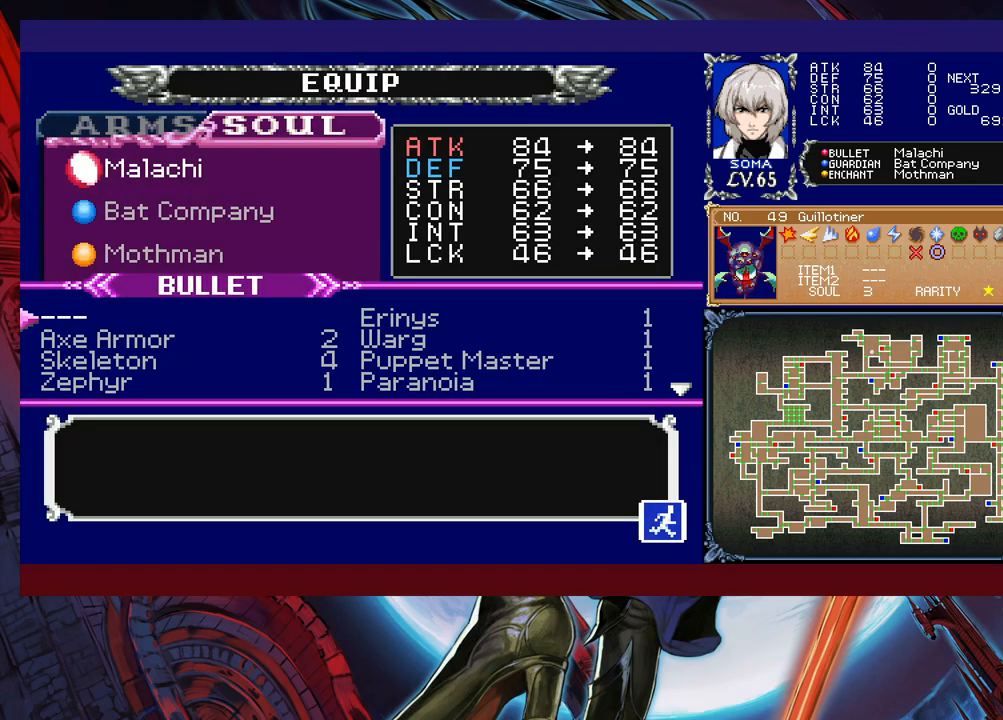
{"buttons": [], "left_stick": "down", "events": [[67, "left_stick", "right"], [167, "left_stick", "center"], [417, "left_stick", "down"]]}
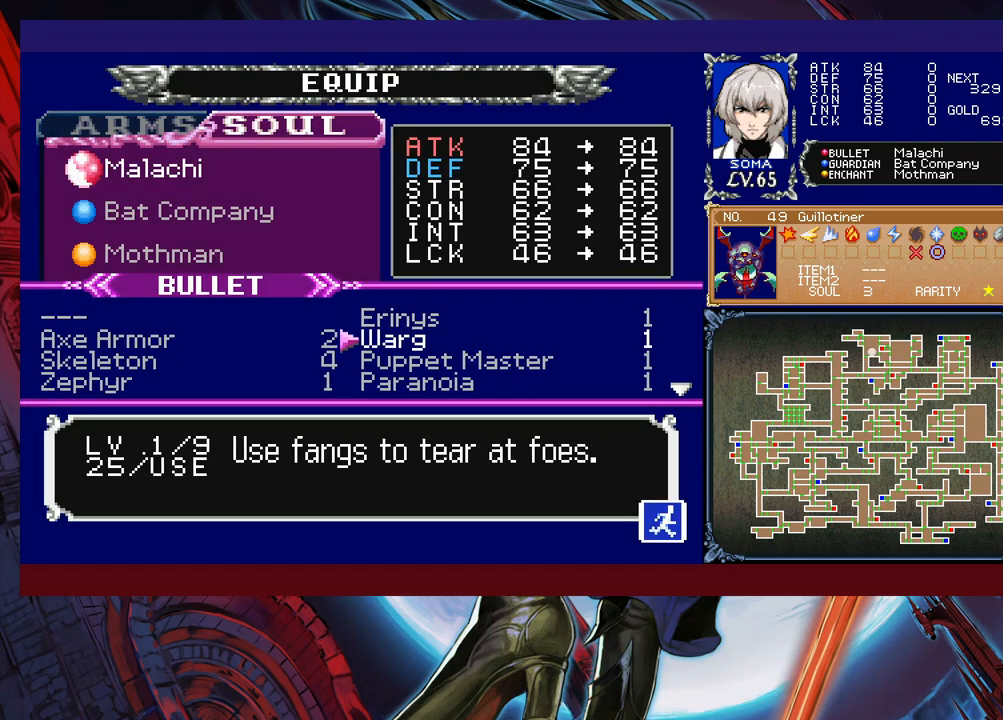
{"buttons": [], "left_stick": "down", "events": [[17, "left_stick", "center"], [467, "left_stick", "down"]]}
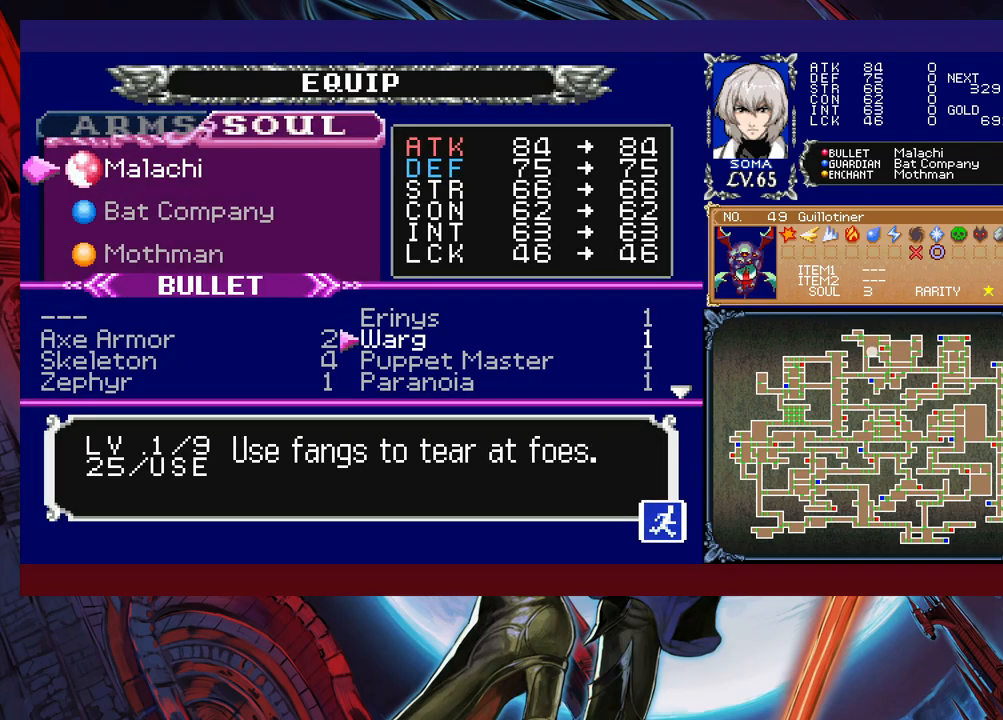
{"buttons": ["R1"], "left_stick": "center", "events": [[67, "R1", "down"], [67, "left_stick", "center"], [167, "left_stick", "down"], [267, "left_stick", "center"], [317, "left_stick", "down"], [467, "left_stick", "center"]]}
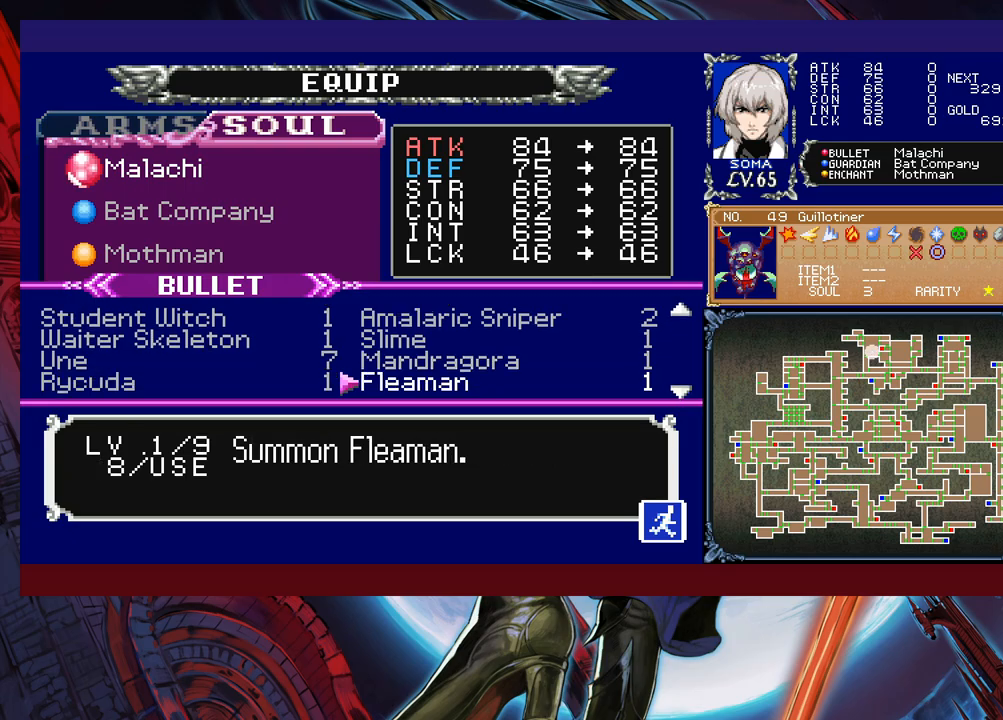
{"buttons": ["R1"], "left_stick": "down", "events": [[17, "left_stick", "down"], [117, "left_stick", "center"], [167, "left_stick", "down"], [267, "left_stick", "center"], [350, "left_stick", "down"]]}
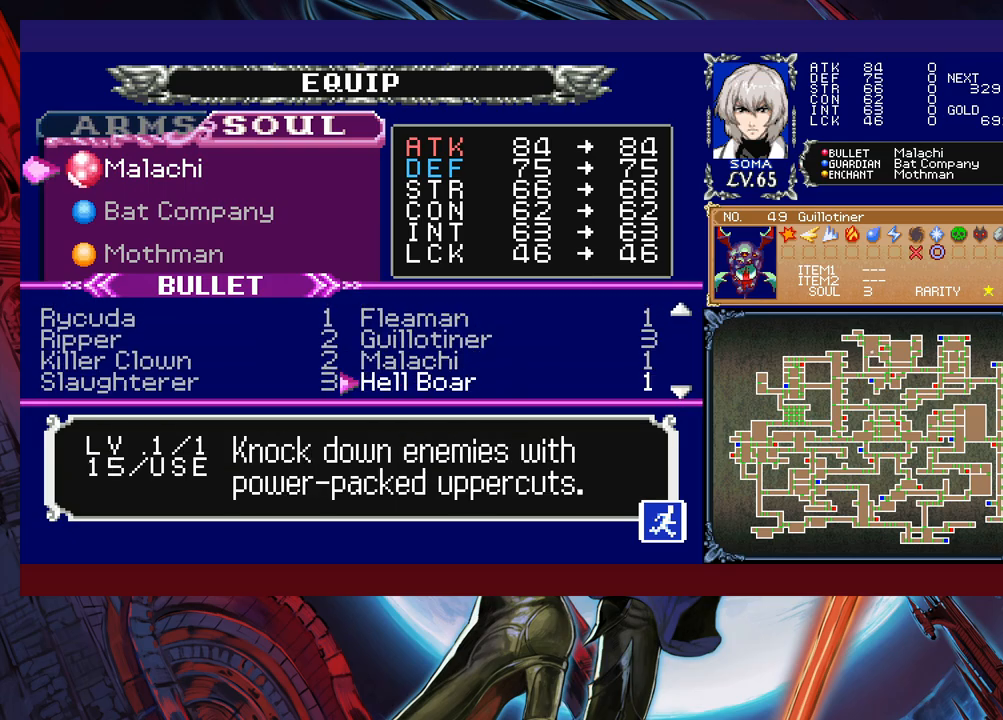
{"buttons": ["R1"], "left_stick": "down", "events": [[100, "left_stick", "center"], [150, "left_stick", "down"], [267, "left_stick", "center"], [317, "left_stick", "down"], [417, "left_stick", "center"], [467, "left_stick", "down"]]}
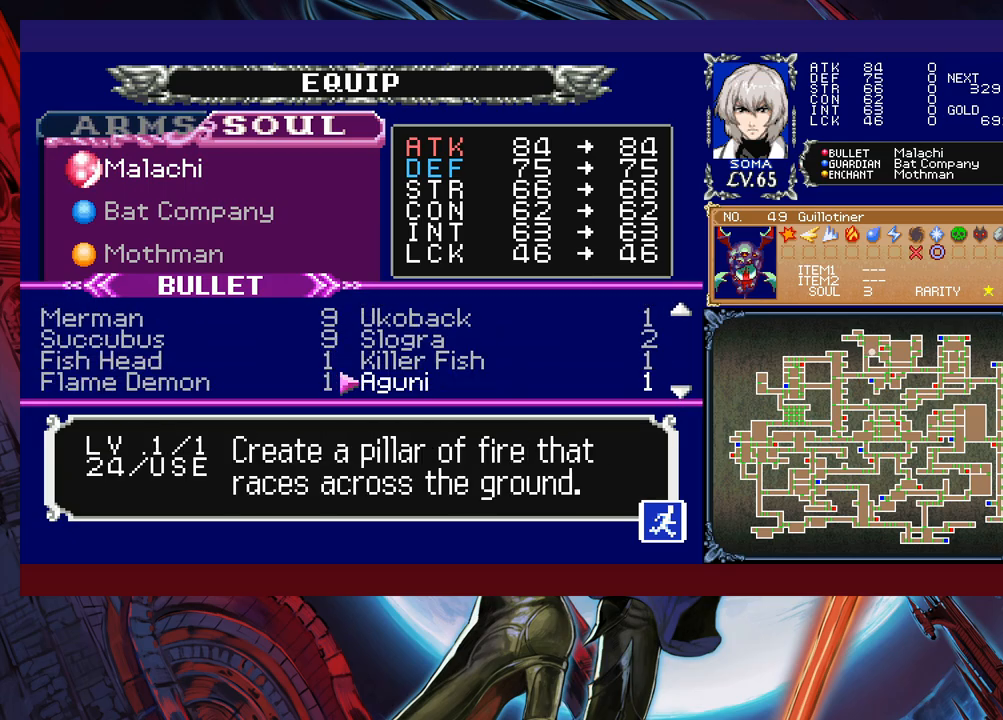
{"buttons": ["R1"], "left_stick": "center", "events": [[400, "left_stick", "center"]]}
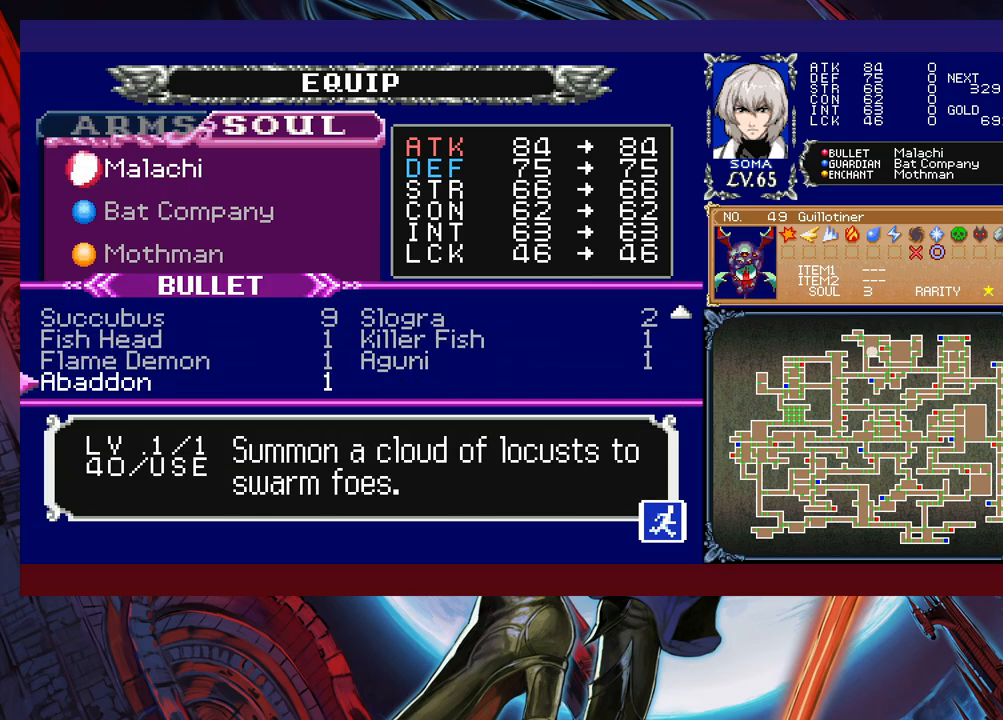
{"buttons": ["B"], "left_stick": "center", "events": [[67, "R1", "up"], [150, "left_stick", "up"], [250, "left_stick", "center"], [300, "left_stick", "right"], [400, "A", "down"], [417, "left_stick", "center"], [467, "A", "up"], [467, "B", "down"]]}
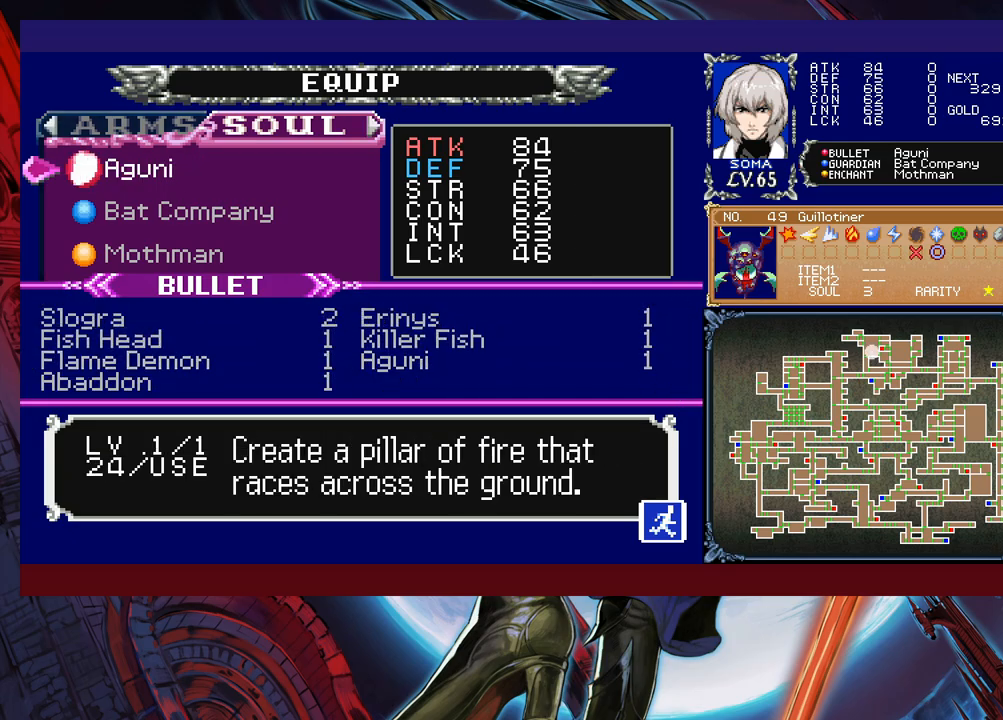
{"buttons": [], "left_stick": "left", "events": [[150, "B", "up"], [350, "B", "down"], [367, "left_stick", "left"], [450, "B", "up"]]}
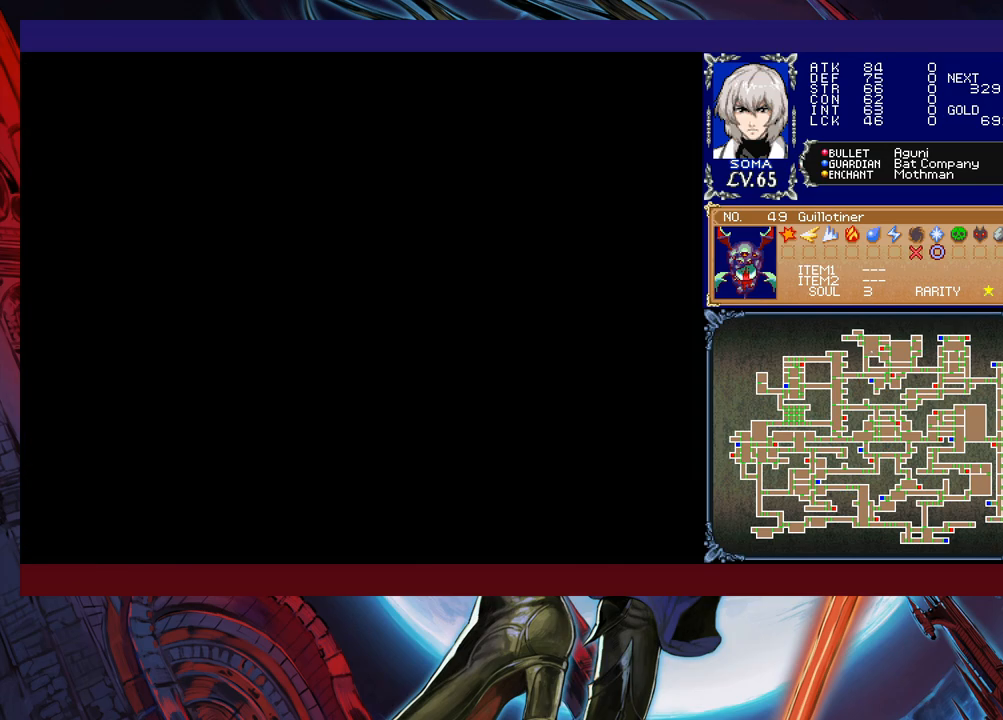
{"buttons": [], "left_stick": "up-left", "events": [[367, "left_stick", "up-left"]]}
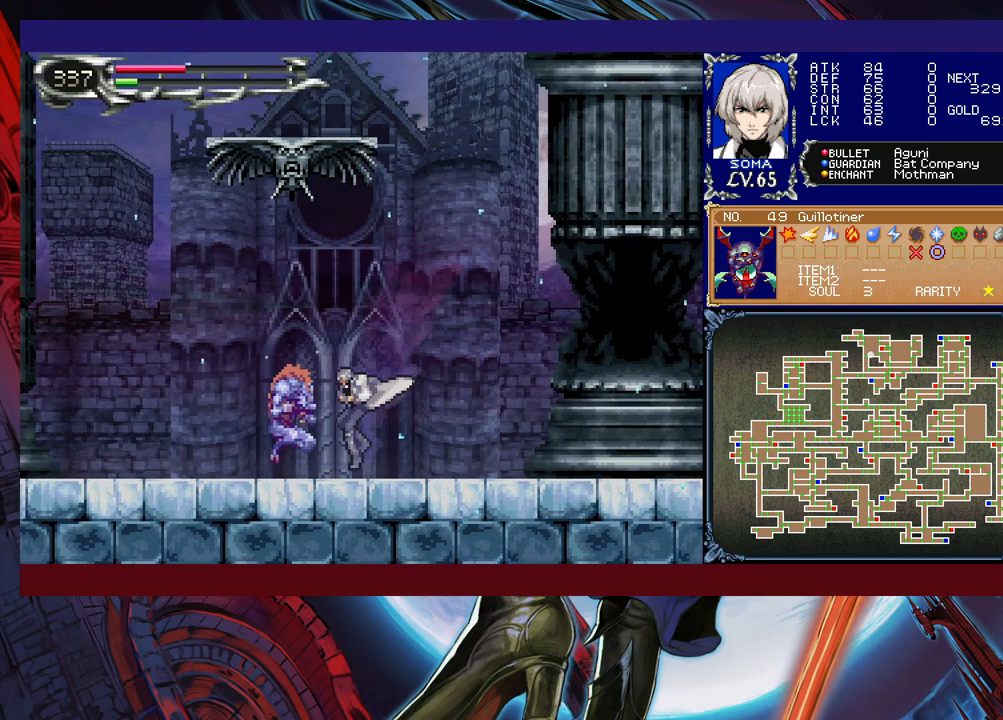
{"buttons": ["Y"], "left_stick": "up-left", "events": [[50, "left_stick", "center"], [67, "B", "down"], [217, "B", "up"], [250, "left_stick", "up-left"], [267, "B", "down"], [417, "B", "up"], [467, "Y", "down"]]}
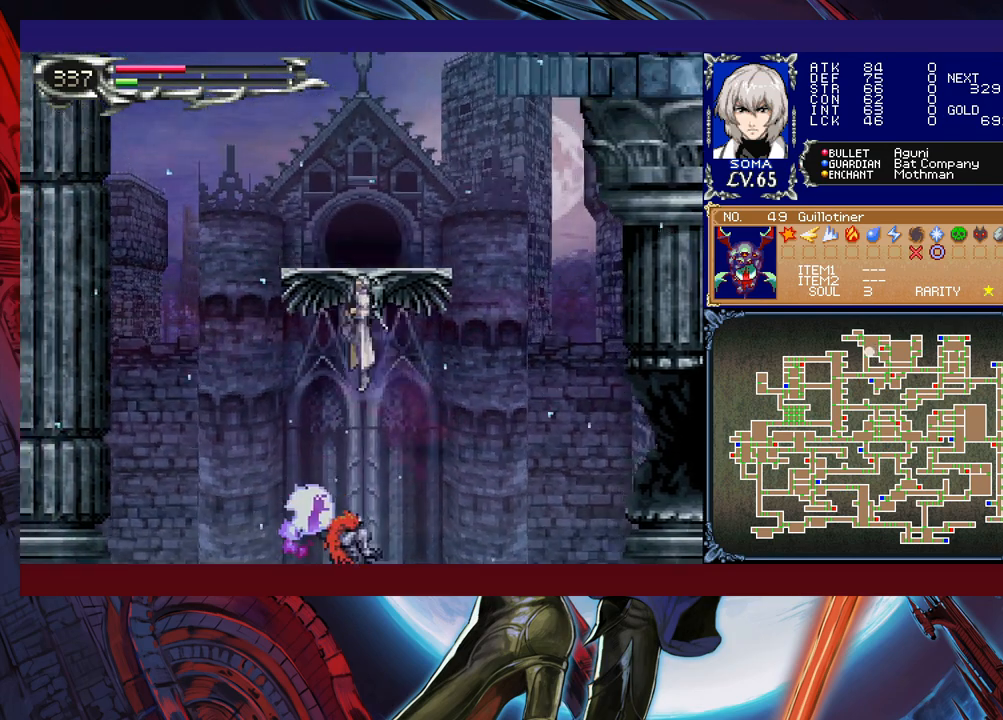
{"buttons": [], "left_stick": "up-left", "events": [[167, "Y", "up"]]}
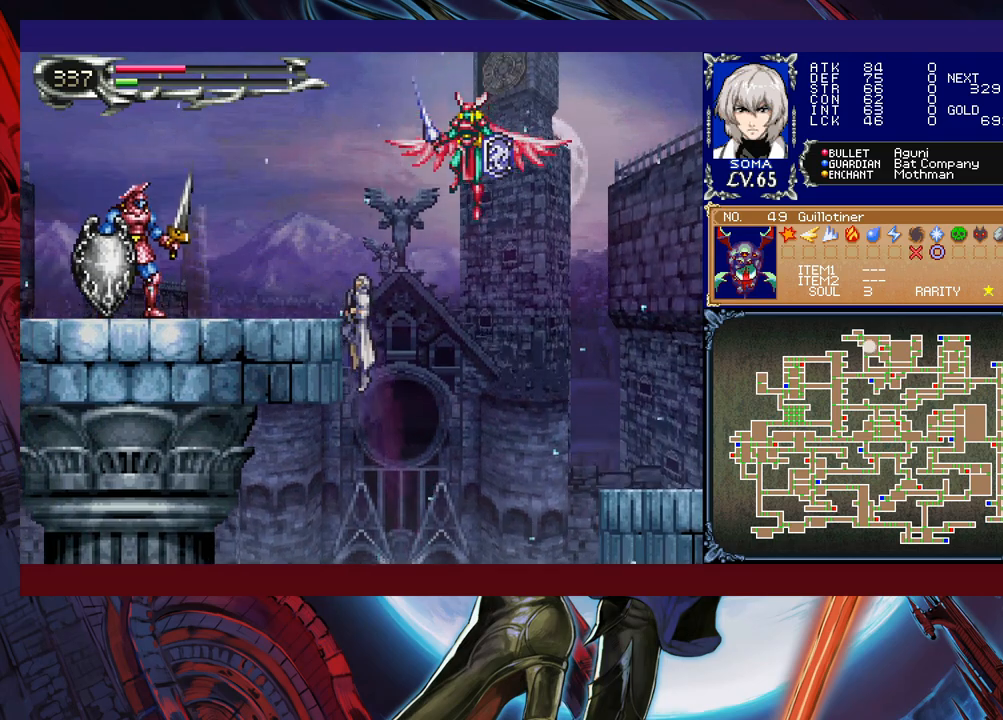
{"buttons": ["A"], "left_stick": "up-left", "events": [[17, "left_stick", "up-right"], [133, "left_stick", "left"], [317, "left_stick", "up-left"], [350, "B", "down"], [417, "A", "down"], [417, "B", "up"]]}
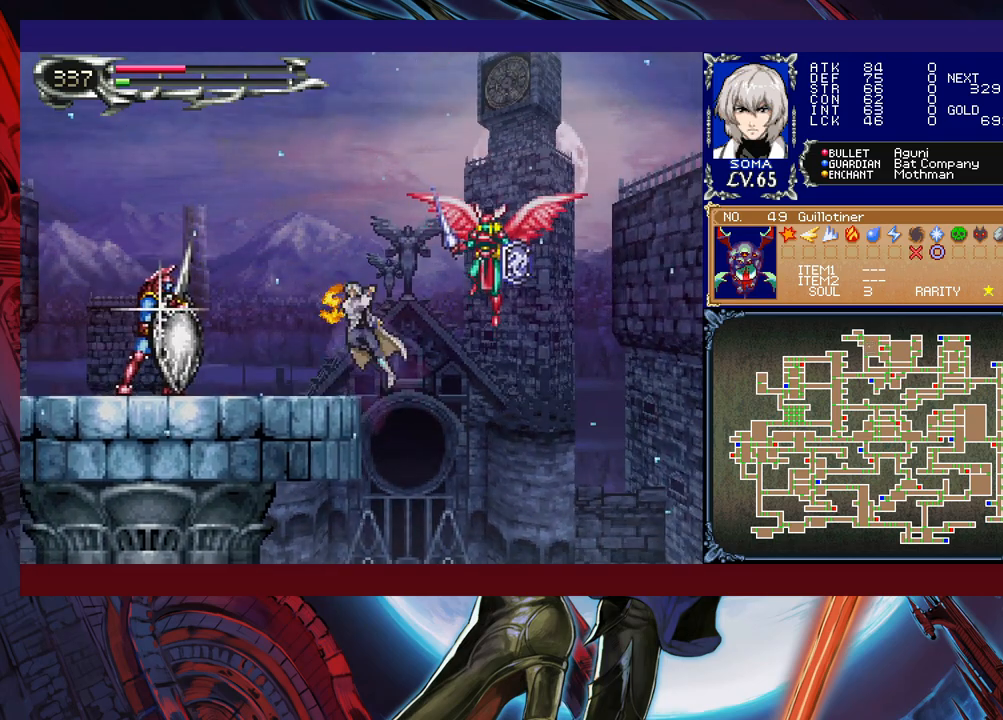
{"buttons": ["B"], "left_stick": "left", "events": [[17, "A", "up"], [200, "left_stick", "center"], [300, "left_stick", "left"], [417, "B", "down"]]}
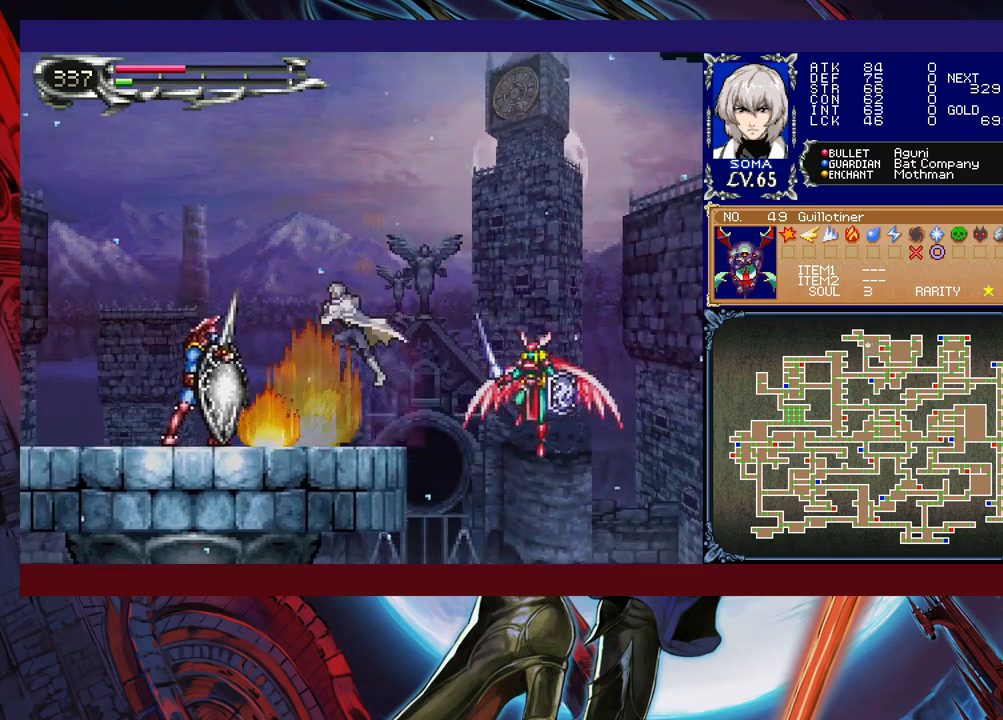
{"buttons": ["B"], "left_stick": "left", "events": [[150, "B", "up"], [217, "B", "down"]]}
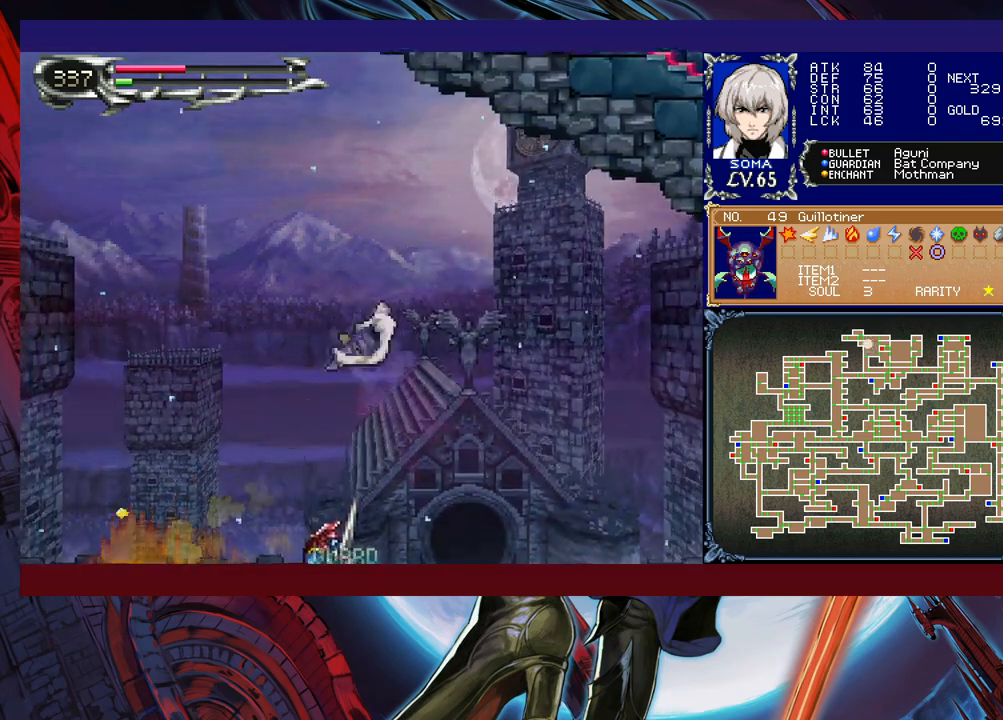
{"buttons": [], "left_stick": "down-left", "events": [[17, "left_stick", "down-left"], [167, "B", "up"], [250, "B", "down"], [350, "B", "up"], [417, "B", "down"], [467, "B", "up"]]}
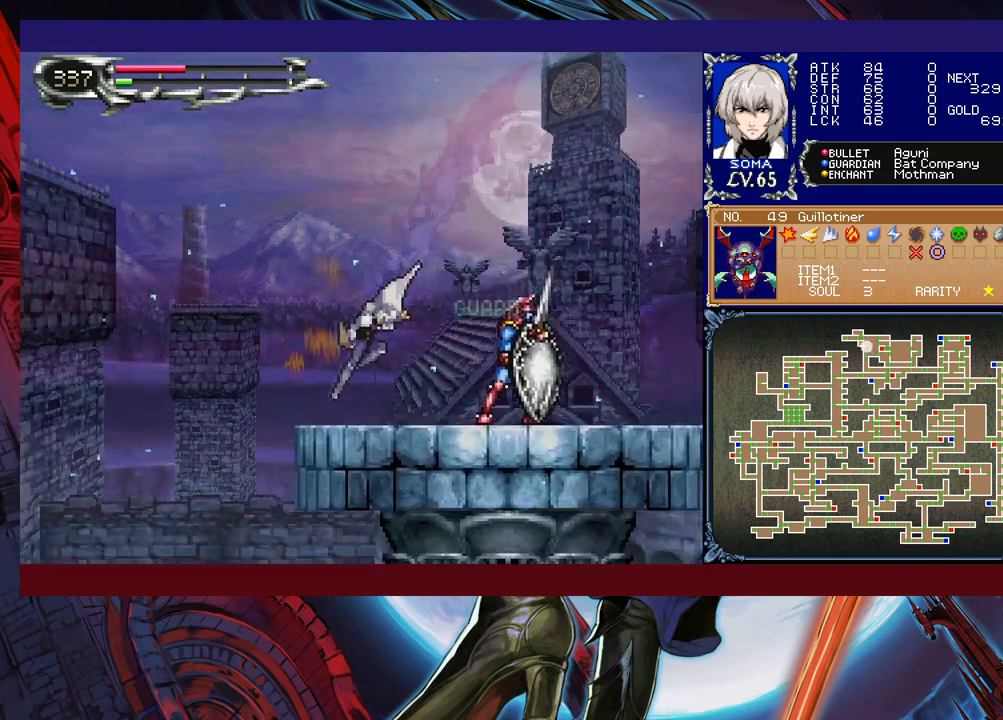
{"buttons": [], "left_stick": "down-left", "events": [[50, "B", "down"], [100, "B", "up"]]}
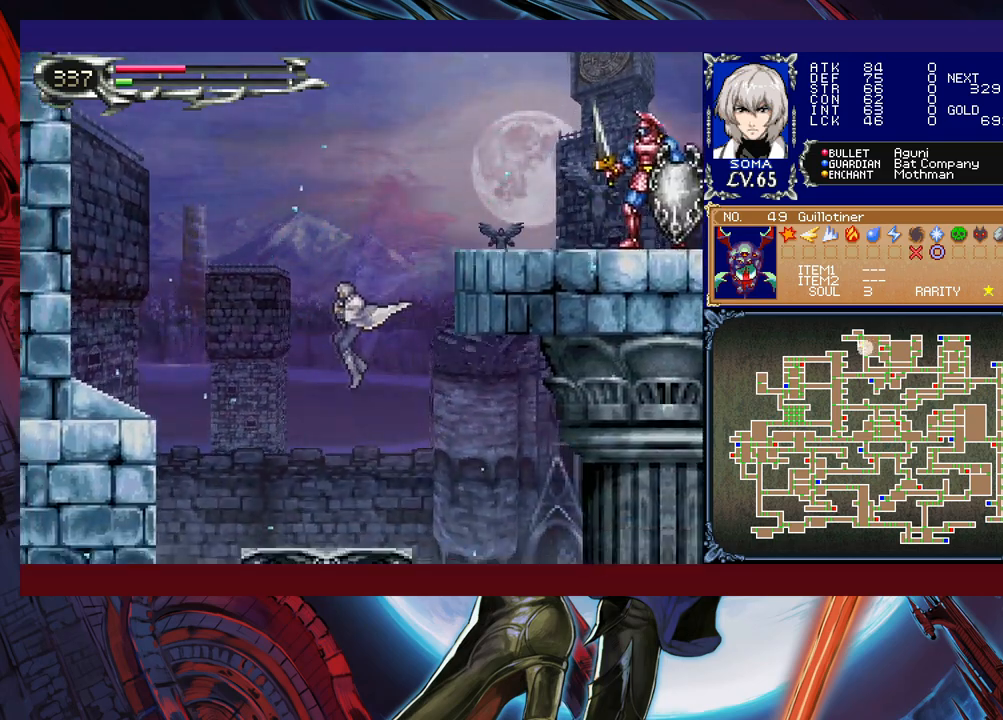
{"buttons": [], "left_stick": "down-left", "events": [[50, "B", "down"], [167, "B", "up"]]}
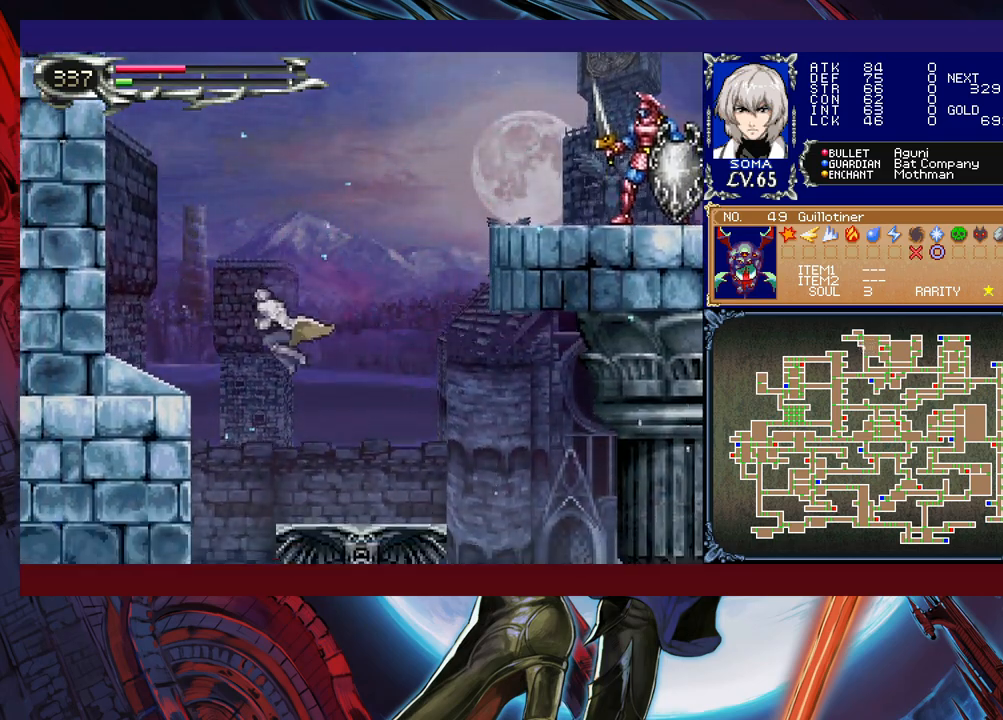
{"buttons": [], "left_stick": "center", "events": [[150, "left_stick", "right"], [467, "left_stick", "center"]]}
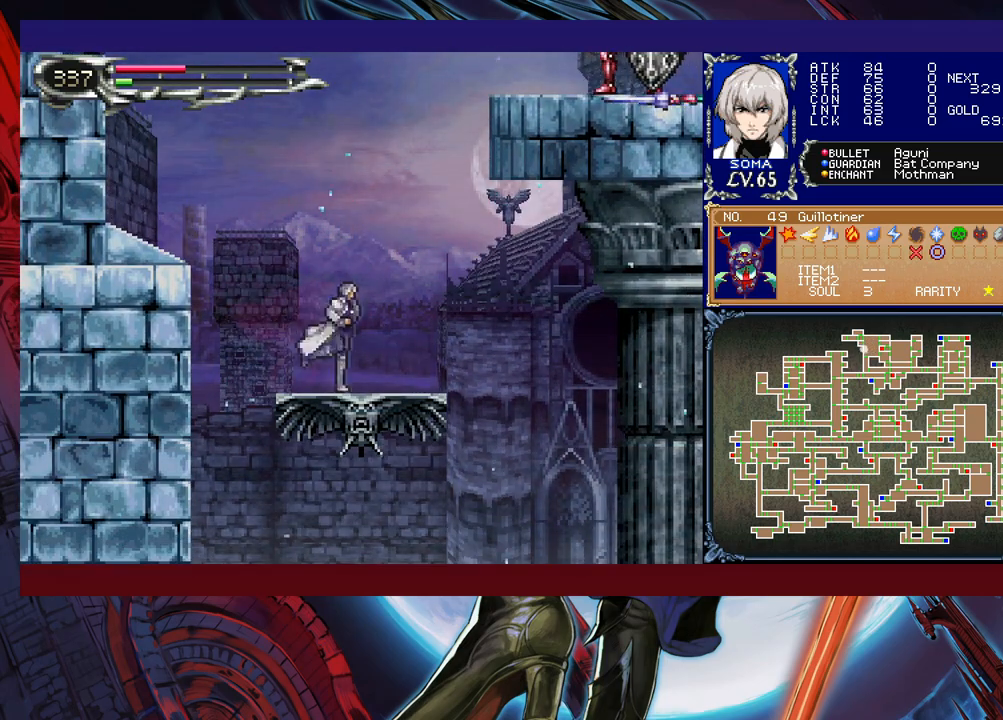
{"buttons": [], "left_stick": "down", "events": [[50, "left_stick", "down"], [67, "B", "down"], [167, "B", "up"], [167, "left_stick", "down-right"], [317, "left_stick", "down"], [417, "B", "down"], [467, "B", "up"]]}
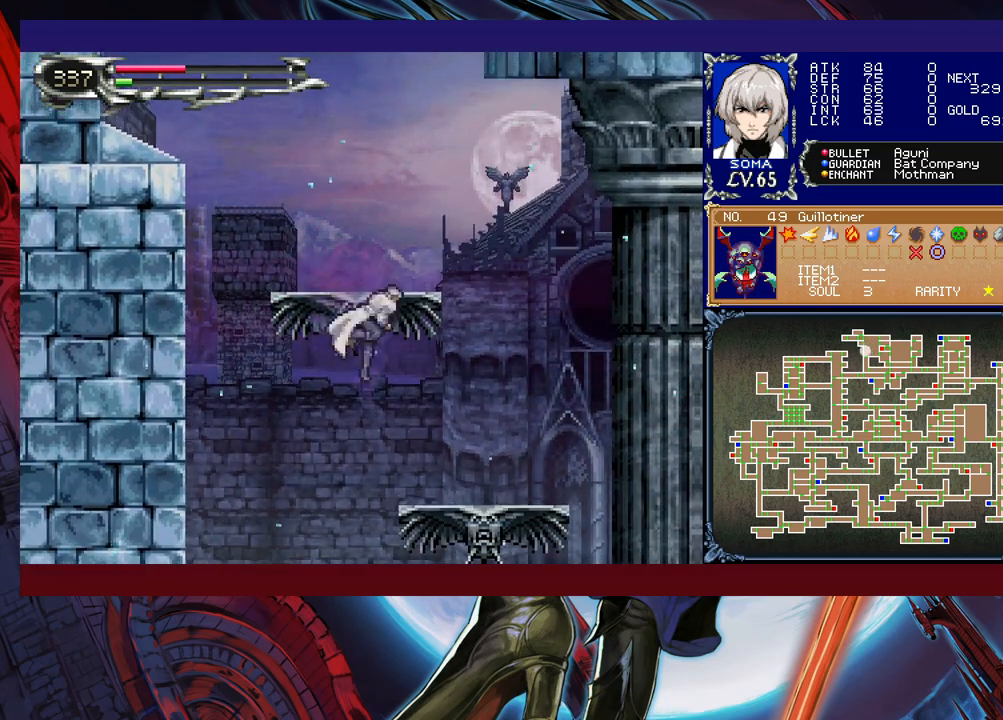
{"buttons": [], "left_stick": "down", "events": [[17, "B", "down"], [100, "B", "up"]]}
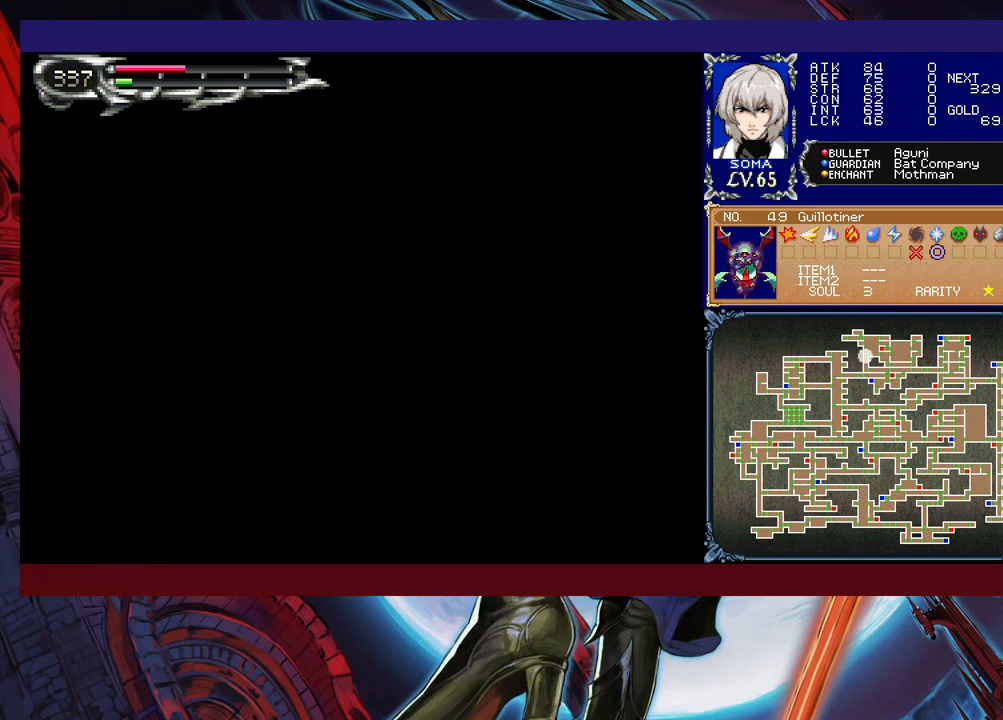
{"buttons": ["B"], "left_stick": "down", "events": [[17, "left_stick", "center"], [417, "left_stick", "down"], [450, "B", "down"]]}
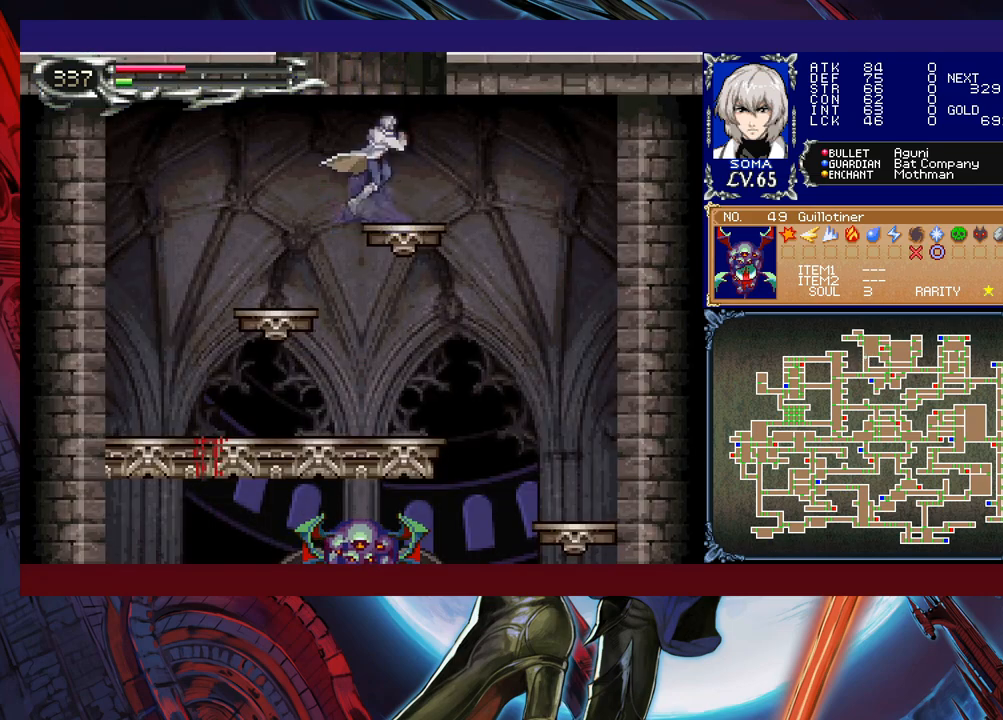
{"buttons": [], "left_stick": "left", "events": [[50, "B", "up"], [67, "left_stick", "down-right"], [317, "left_stick", "right"], [500, "left_stick", "left"]]}
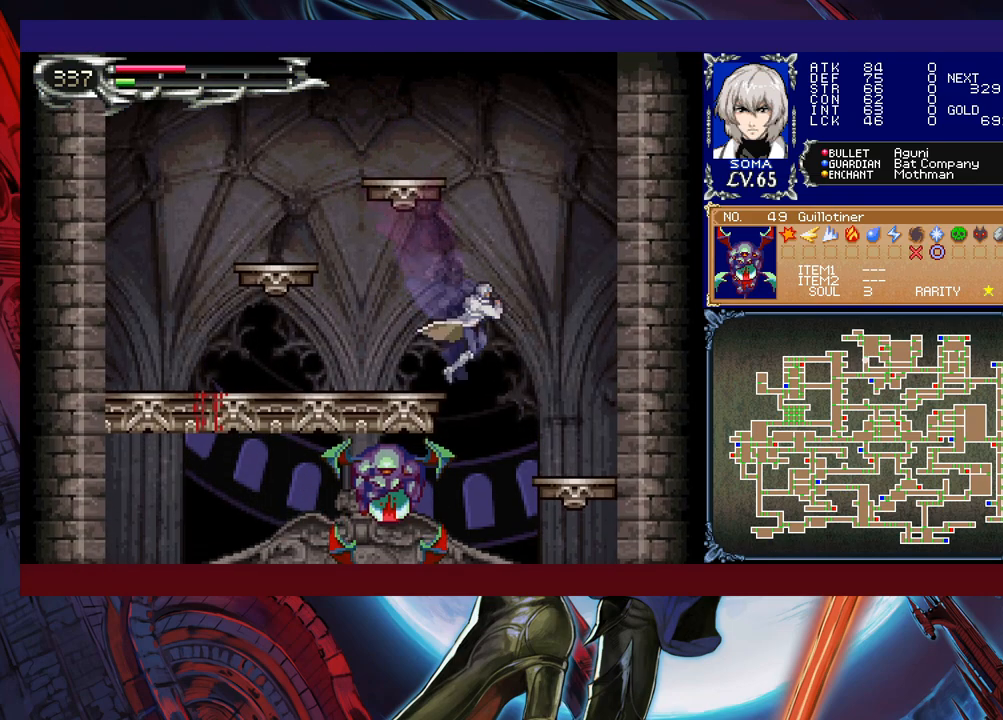
{"buttons": [], "left_stick": "left", "events": [[50, "A", "down"], [117, "A", "up"], [117, "left_stick", "down-right"], [217, "left_stick", "center"], [267, "left_stick", "left"]]}
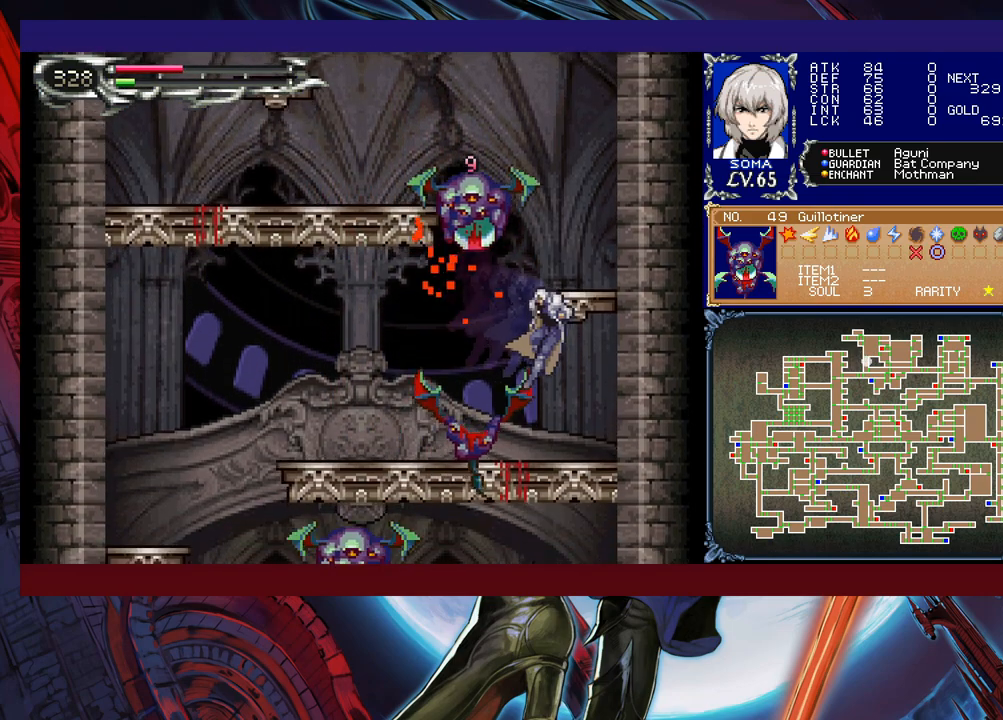
{"buttons": [], "left_stick": "left", "events": [[250, "B", "down"], [300, "A", "down"], [300, "B", "up"], [400, "A", "up"]]}